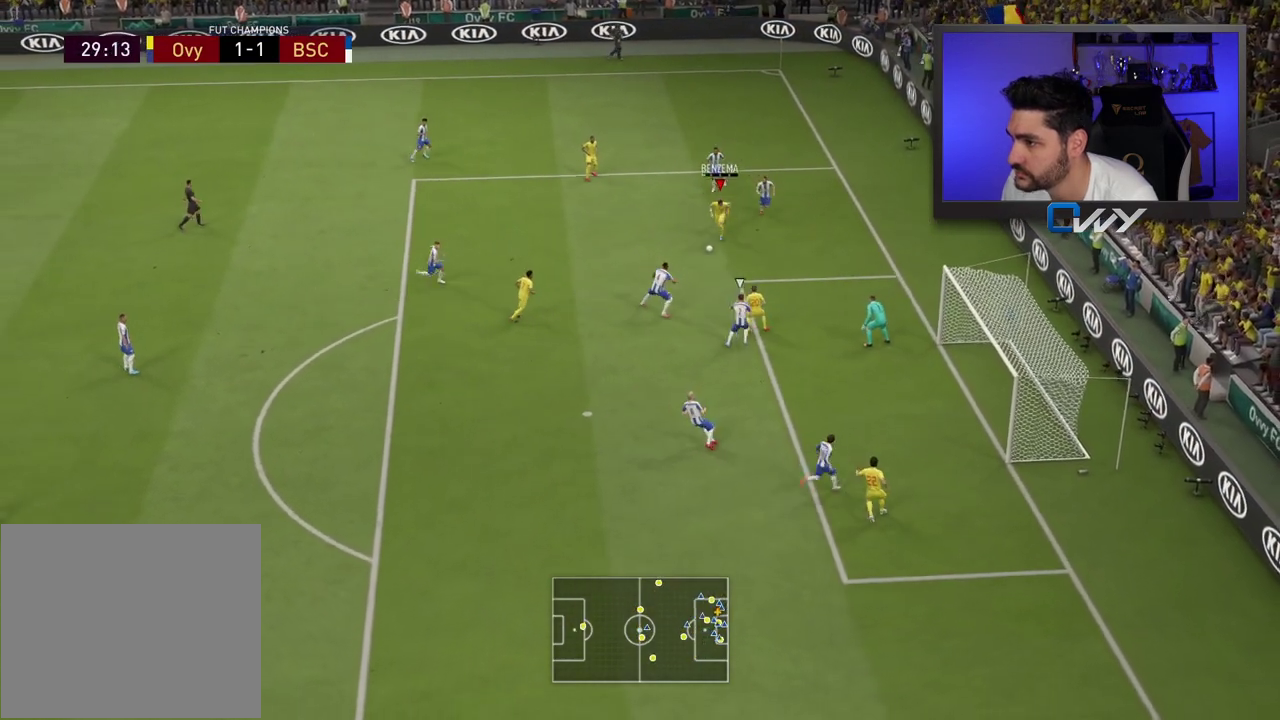
Gameplay with a controller (PlayStation layout); each line is a JSON object with the inputs held at the frame after it (dt_ms = milliseconds from this image to that frame). "events" lists button and stick changes between this image and that frame as [ms after this image, input, new state], when the widget could be followed in between.
{"dt_ms": 500, "buttons": ["R1", "L3"], "left_stick": "down", "right_stick": "center", "events": []}
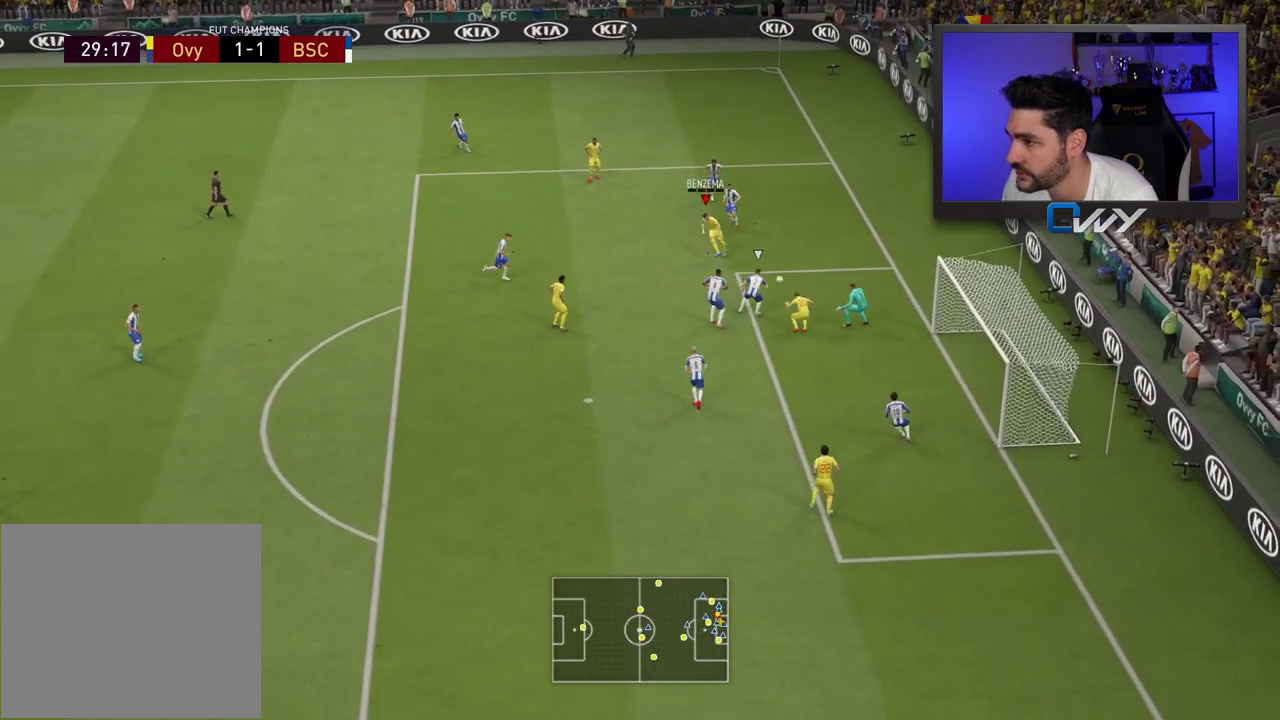
{"dt_ms": 500, "buttons": ["R1", "L3"], "left_stick": "down", "right_stick": "center", "events": []}
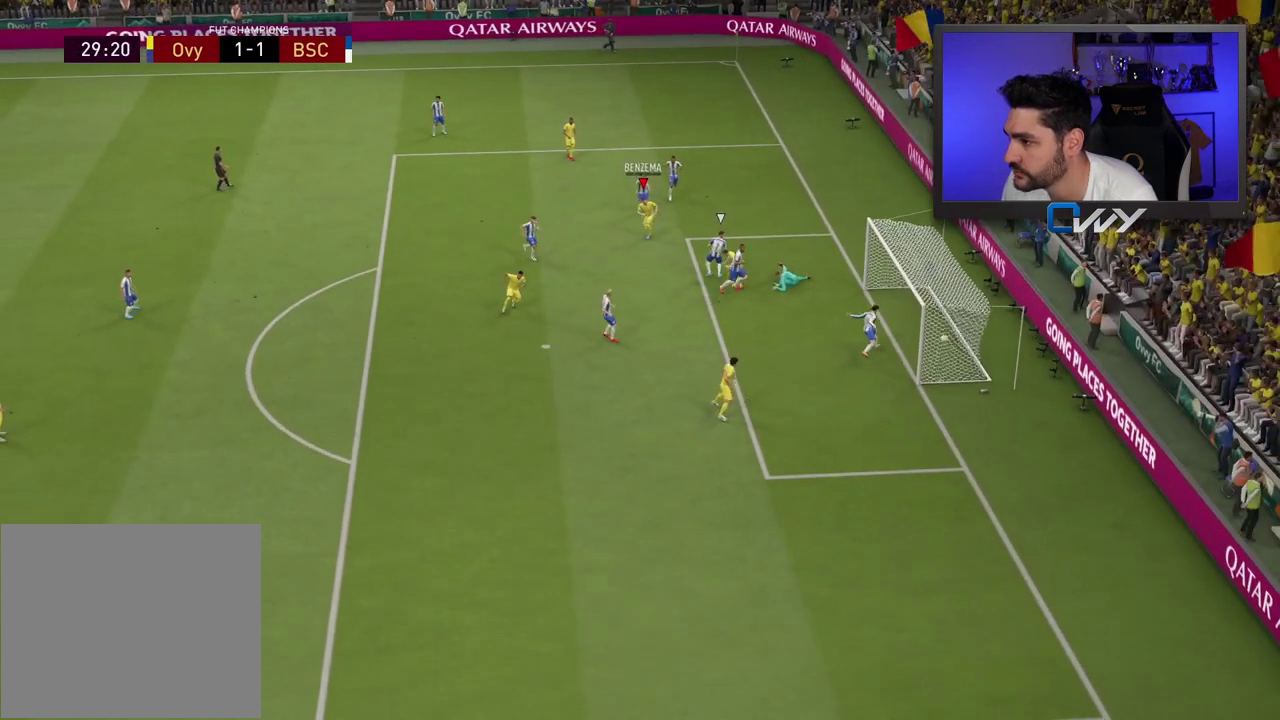
{"dt_ms": 500, "buttons": [], "left_stick": "center", "right_stick": "center", "events": [[350, "L3", "up"], [417, "R1", "up"], [417, "left_stick", "center"]]}
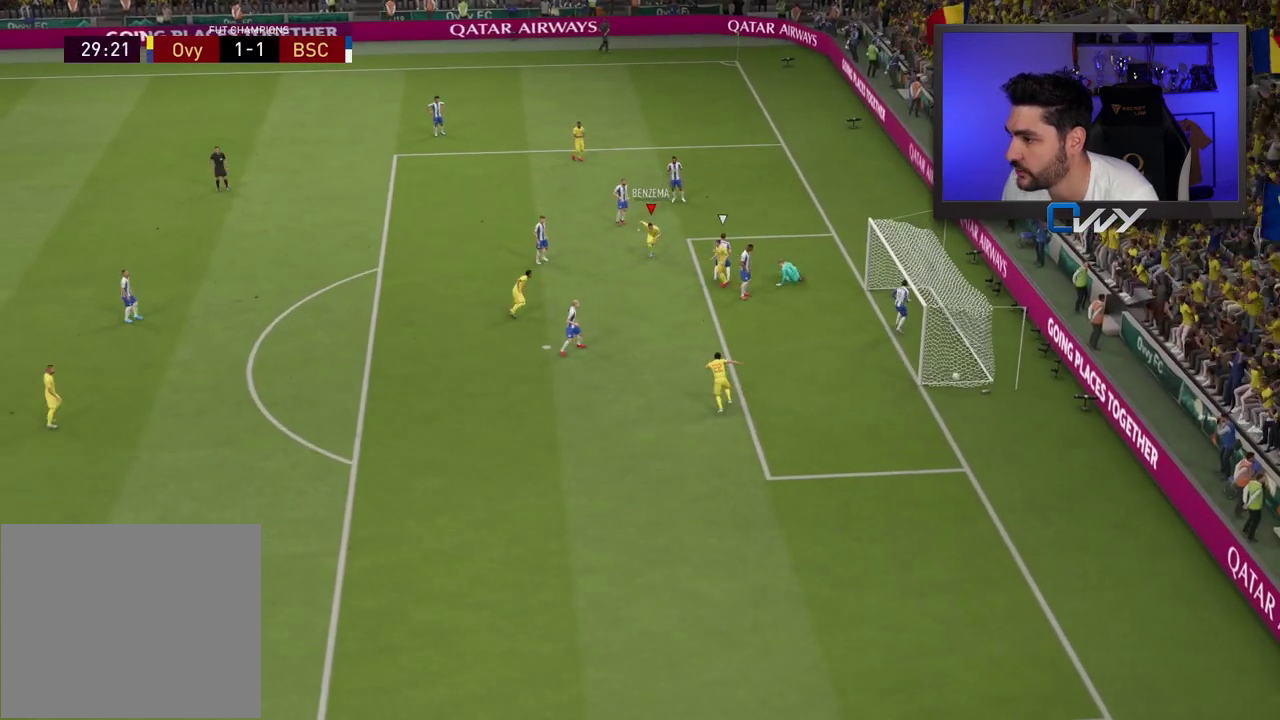
{"dt_ms": 500, "buttons": [], "left_stick": "center", "right_stick": "center", "events": []}
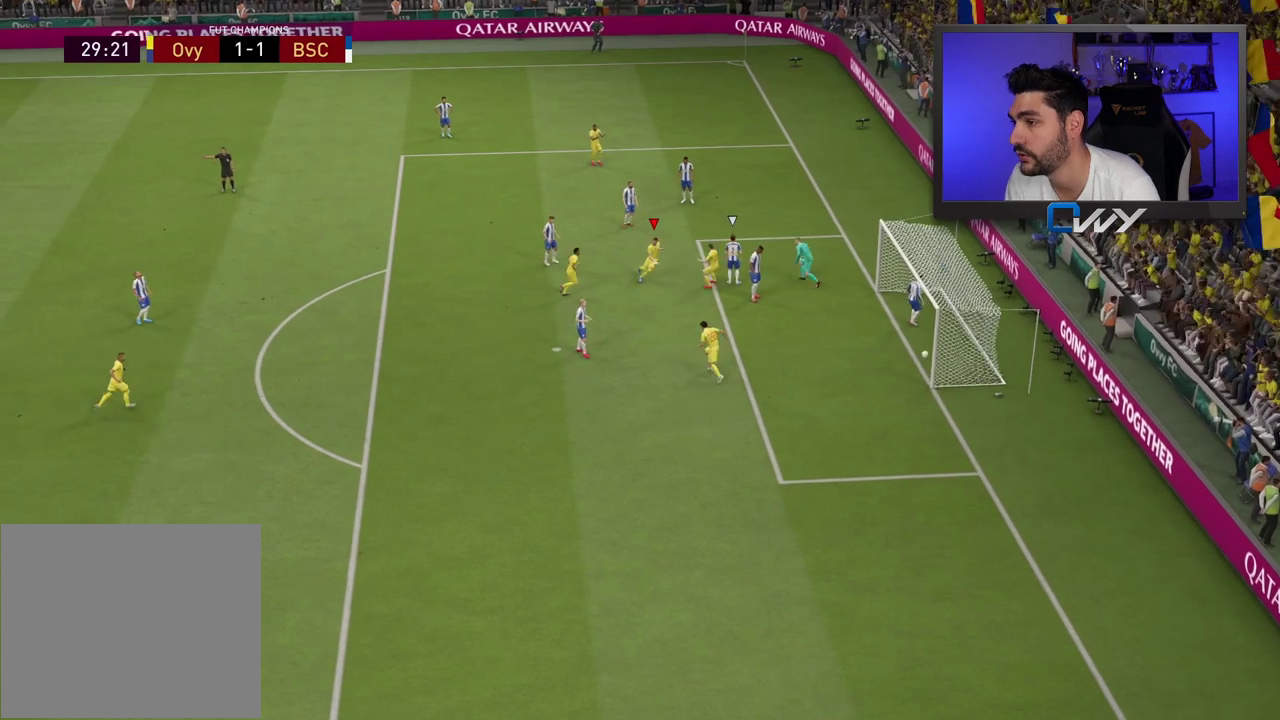
{"dt_ms": 500, "buttons": [], "left_stick": "center", "right_stick": "center", "events": []}
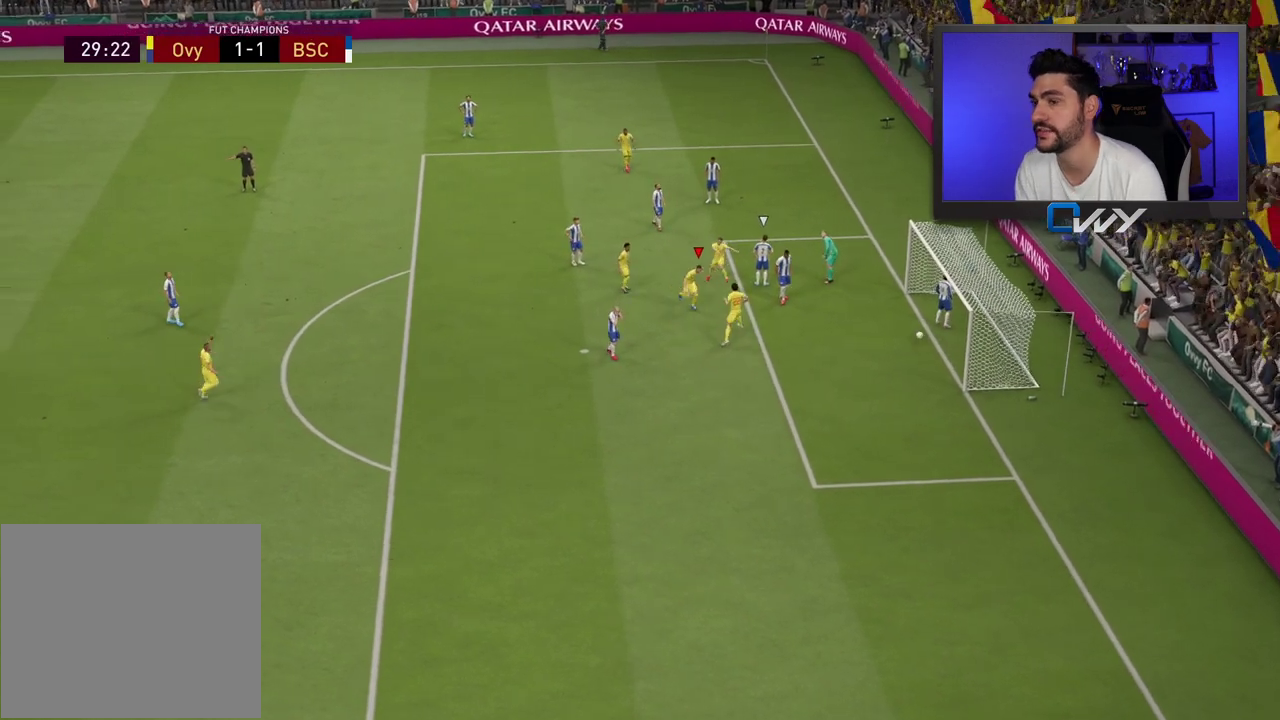
{"dt_ms": 500, "buttons": [], "left_stick": "center", "right_stick": "center", "events": []}
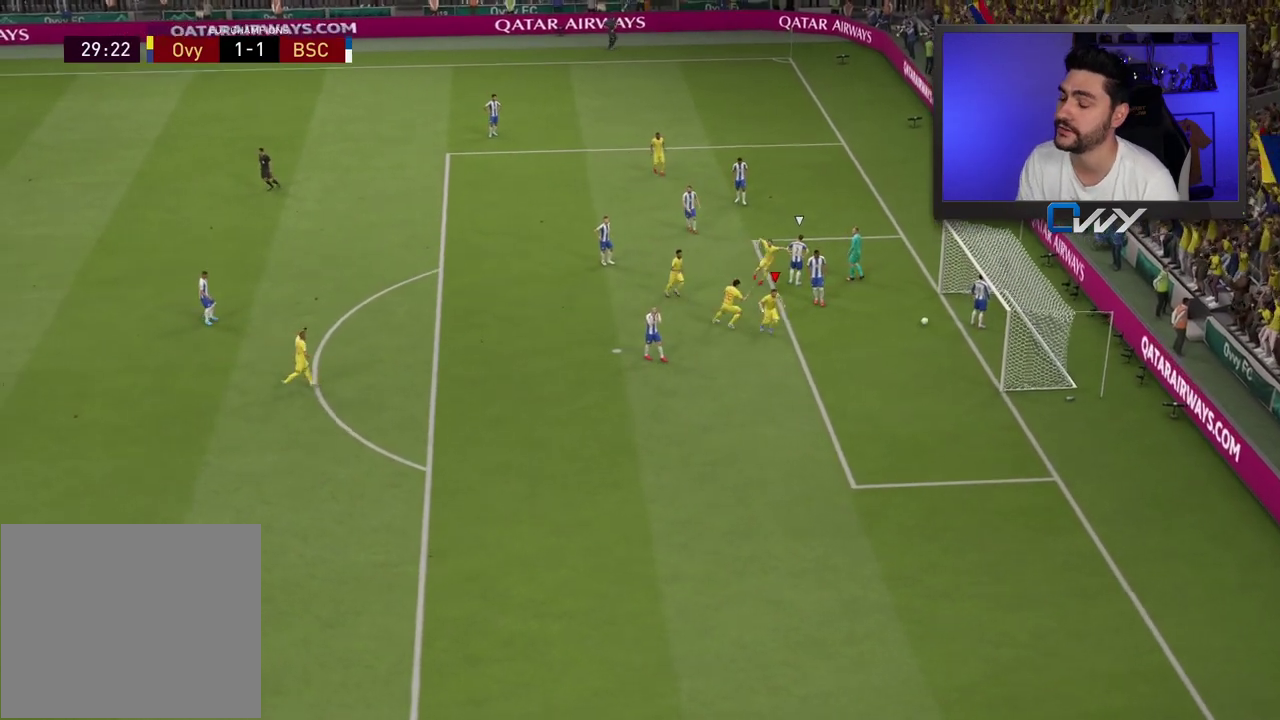
{"dt_ms": 500, "buttons": [], "left_stick": "center", "right_stick": "center", "events": [[250, "CROSS", "down"], [250, "L1", "down"], [267, "R1", "down"], [367, "CROSS", "up"], [367, "L1", "up"], [367, "R1", "up"]]}
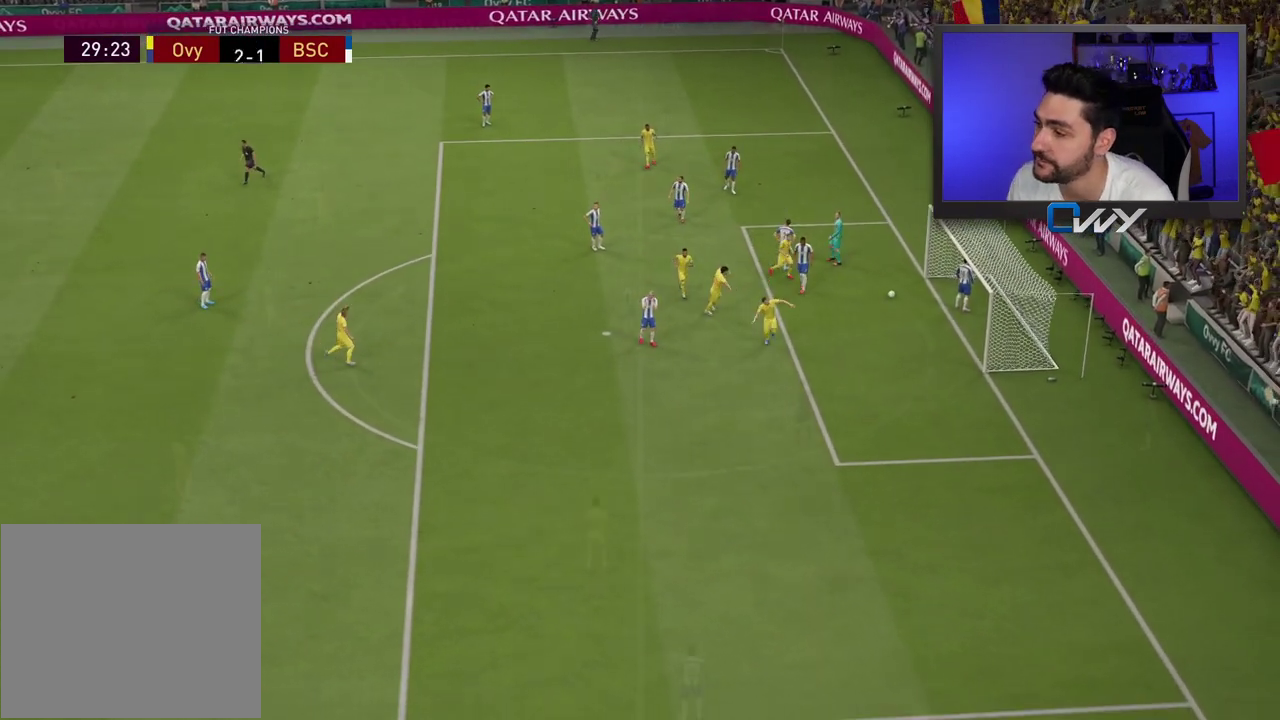
{"dt_ms": 500, "buttons": [], "left_stick": "center", "right_stick": "center", "events": []}
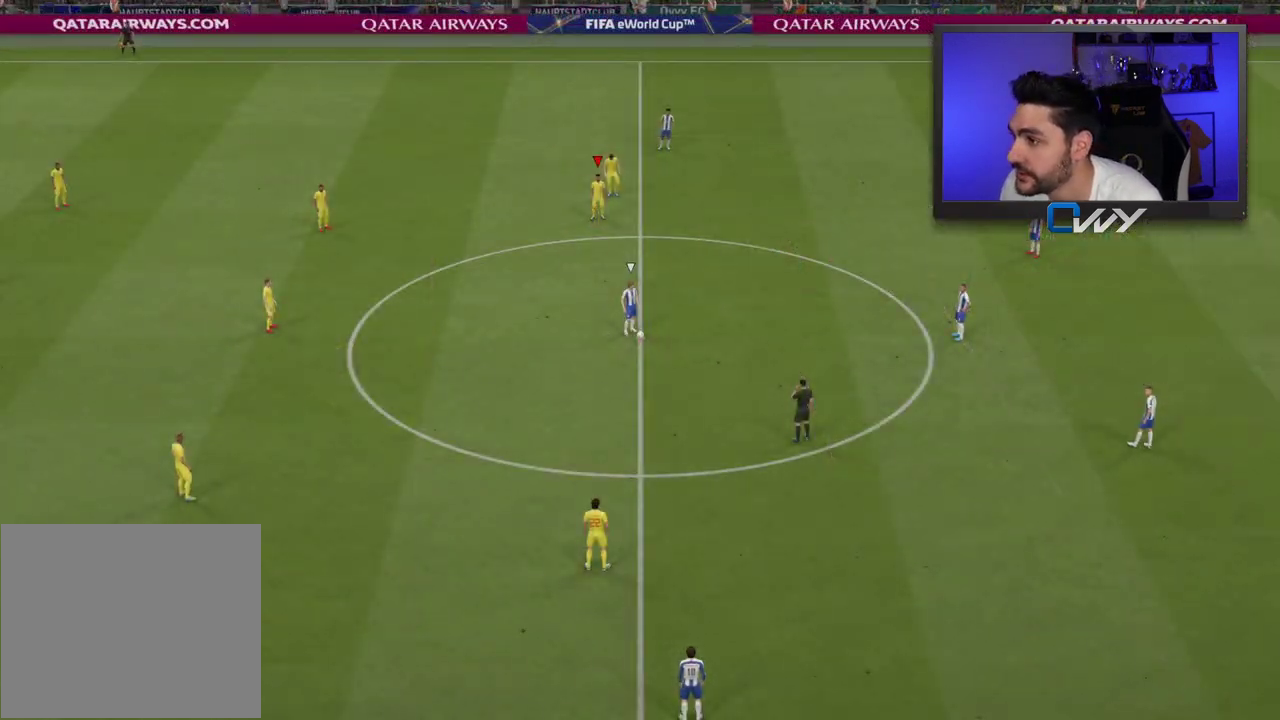
{"dt_ms": 500, "buttons": ["L2"], "left_stick": "up-left", "right_stick": "center", "events": [[233, "right_stick", "down-right"], [367, "L2", "down"], [383, "right_stick", "center"], [483, "left_stick", "up-left"]]}
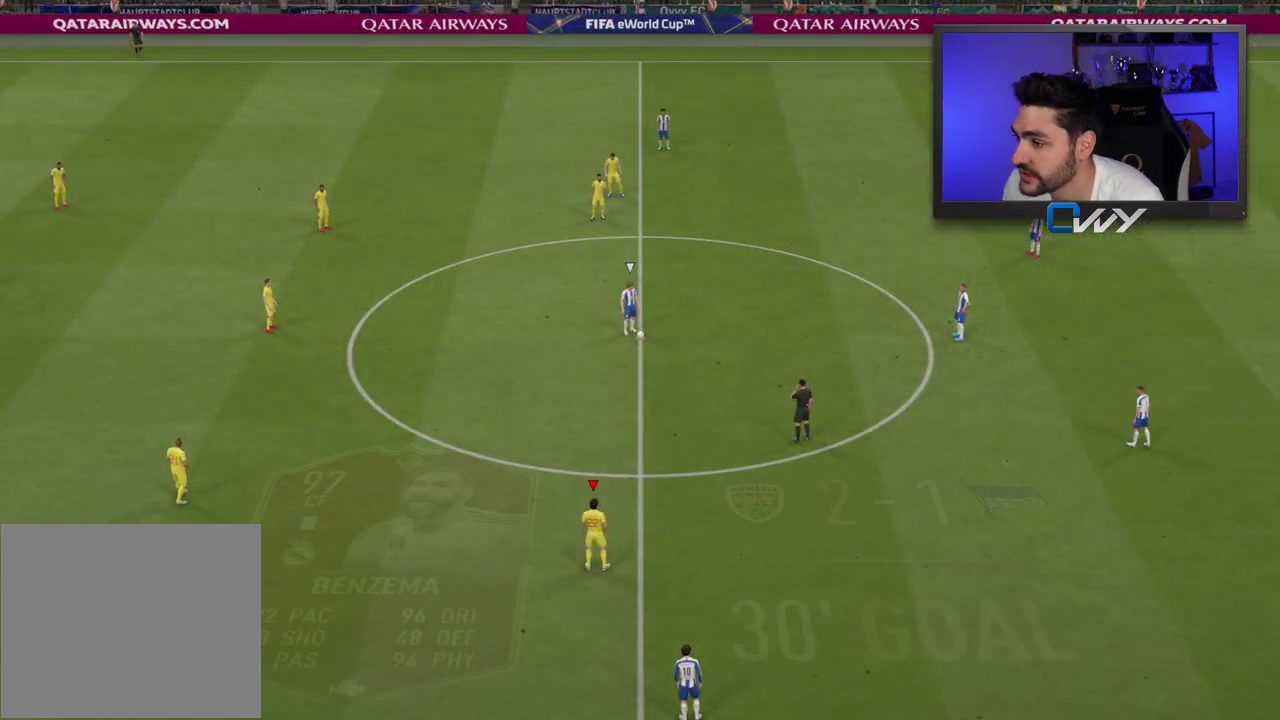
{"dt_ms": 500, "buttons": ["L2"], "left_stick": "up", "right_stick": "center", "events": [[450, "left_stick", "up"]]}
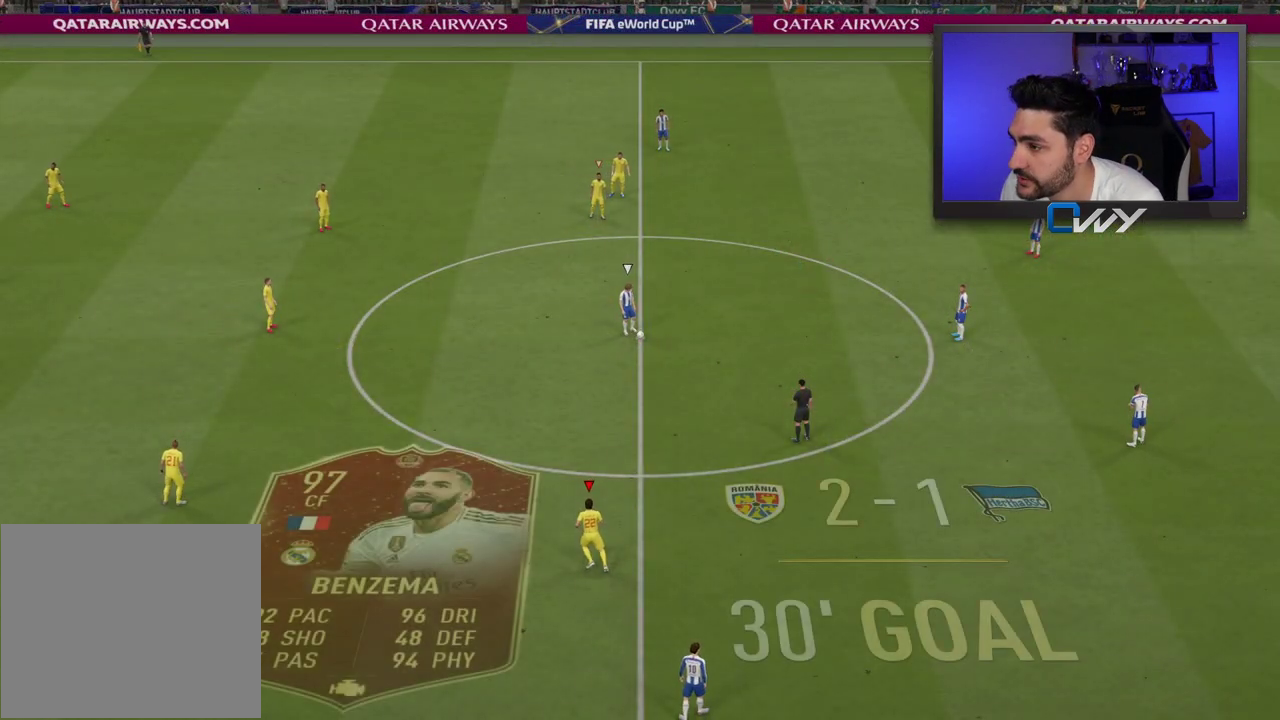
{"dt_ms": 500, "buttons": ["L2"], "left_stick": "up-right", "right_stick": "center", "events": [[217, "left_stick", "up-right"]]}
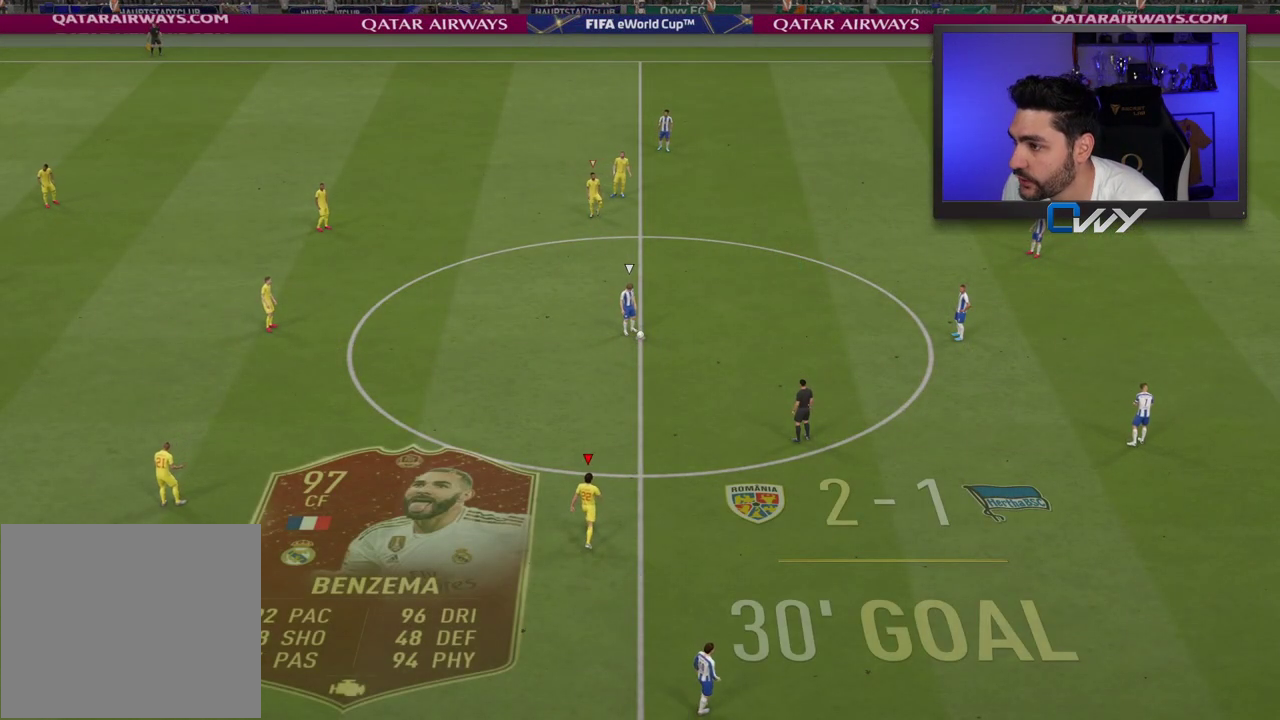
{"dt_ms": 500, "buttons": [], "left_stick": "center", "right_stick": "center", "events": [[33, "L2", "up"], [267, "left_stick", "center"], [300, "L1", "down"], [400, "L1", "up"]]}
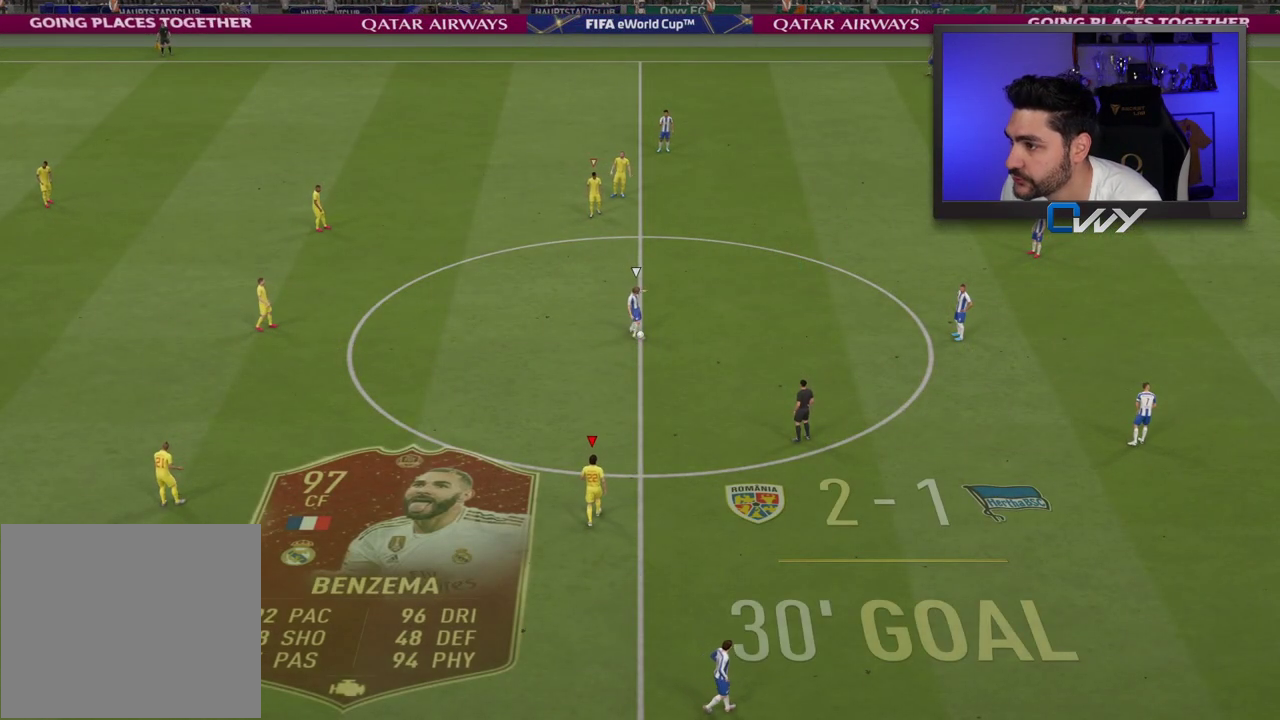
{"dt_ms": 500, "buttons": ["L2", "R2"], "left_stick": "up-right", "right_stick": "center", "events": [[300, "right_stick", "down"], [317, "L2", "down"], [317, "left_stick", "up"], [400, "right_stick", "center"], [483, "left_stick", "up-right"], [500, "R2", "down"]]}
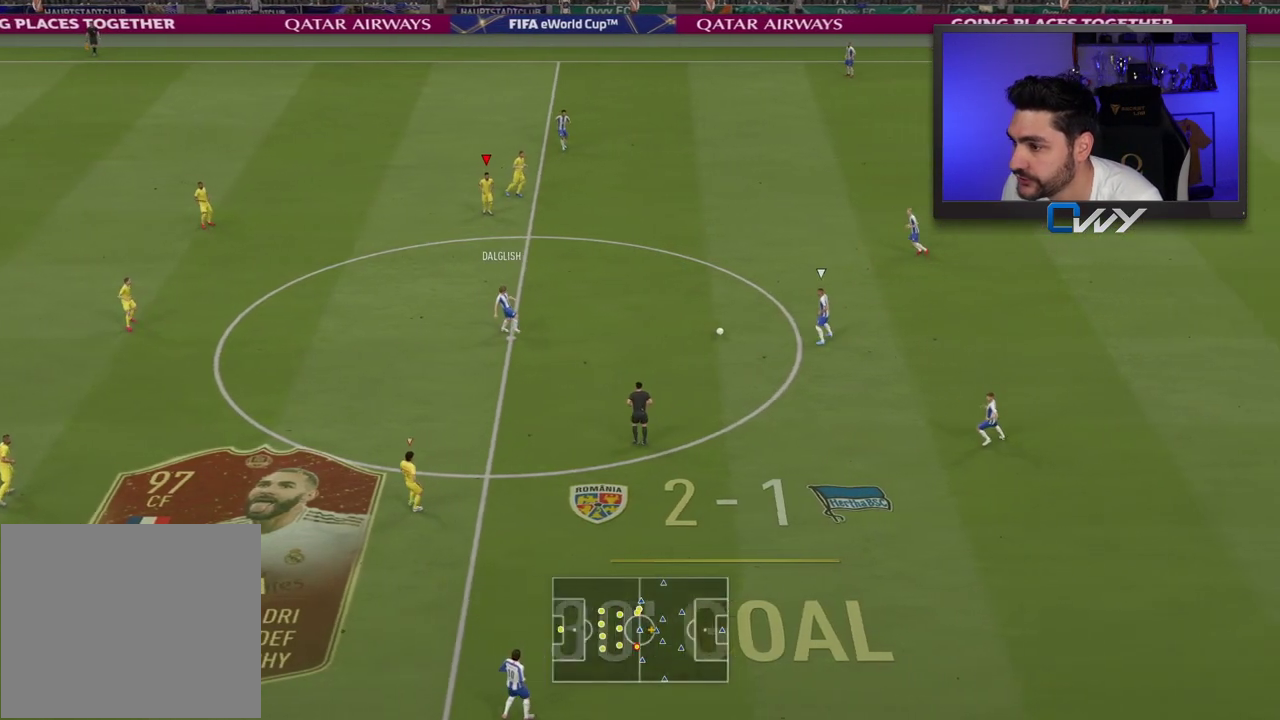
{"dt_ms": 1000, "buttons": ["L2", "R2"], "left_stick": "up-right", "right_stick": "center"}
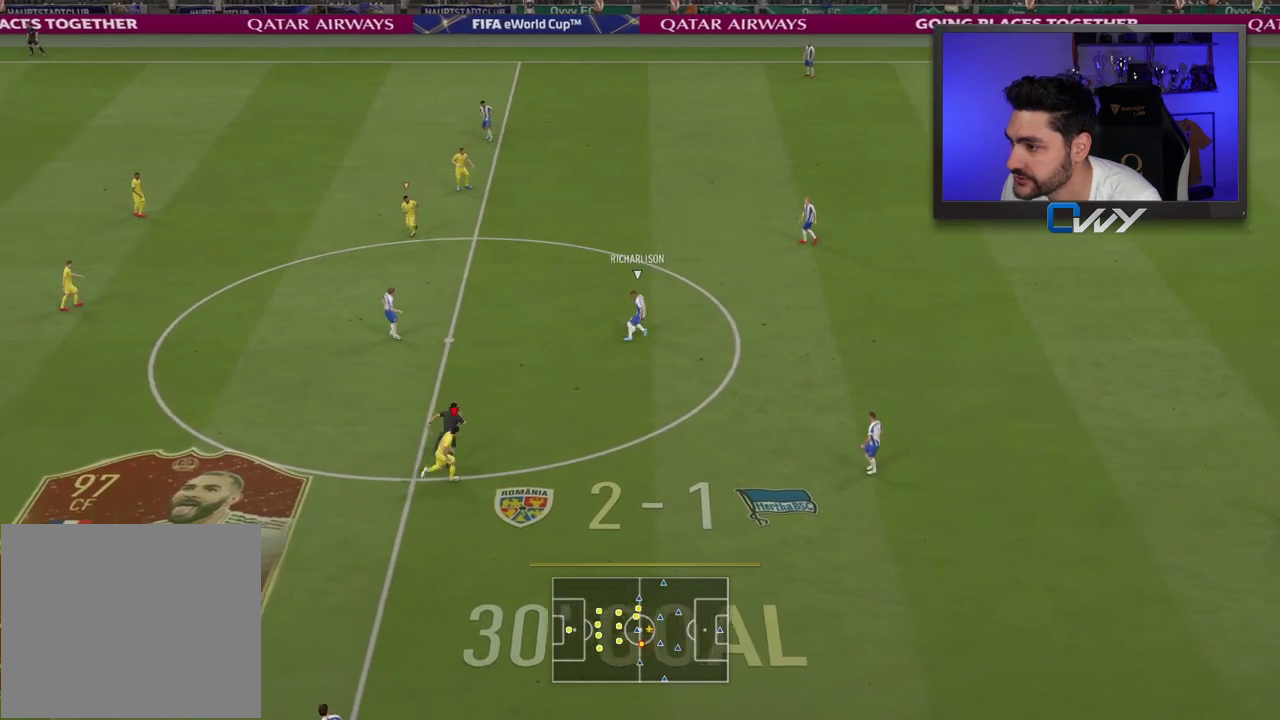
{"dt_ms": 500, "buttons": ["L2", "R2", "L3"], "left_stick": "down-left", "right_stick": "center", "events": [[17, "left_stick", "up"], [300, "L3", "down"], [300, "left_stick", "down-left"]]}
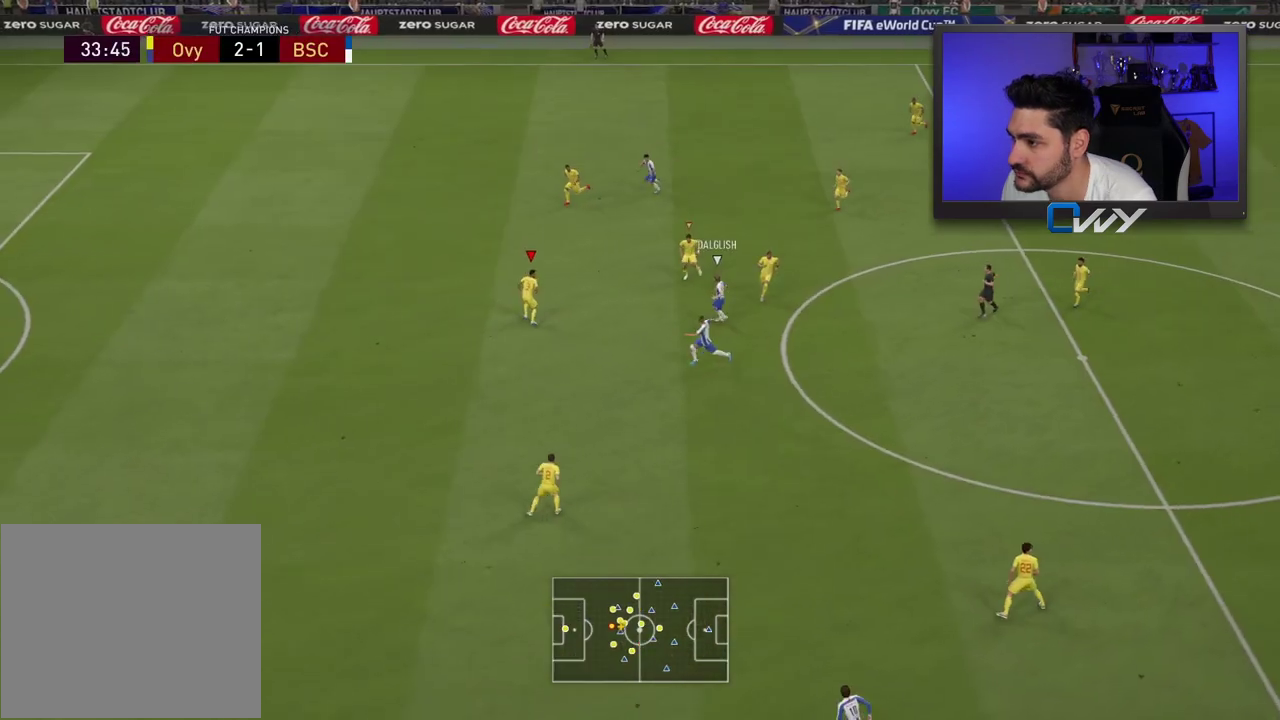
{"dt_ms": 500, "buttons": ["R2", "L3"], "left_stick": "down-left", "right_stick": "center", "events": [[233, "L2", "up"]]}
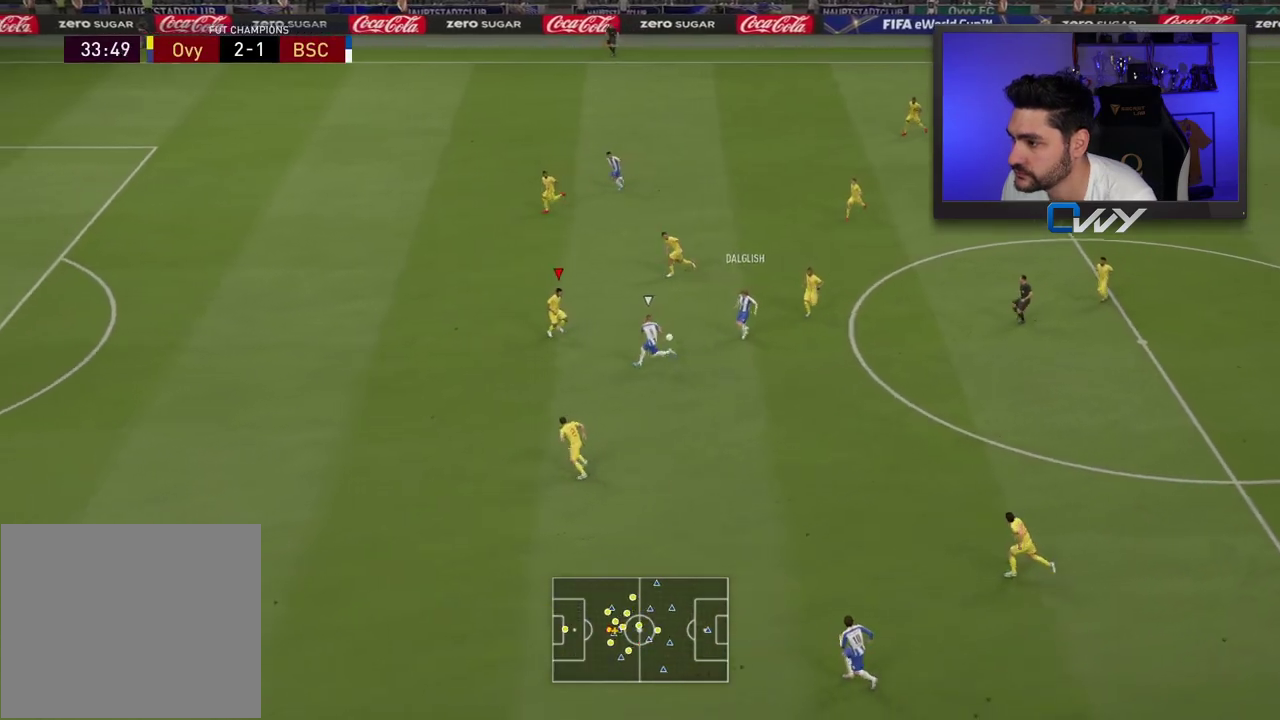
{"dt_ms": 500, "buttons": ["R2", "L3"], "left_stick": "down-left", "right_stick": "center", "events": []}
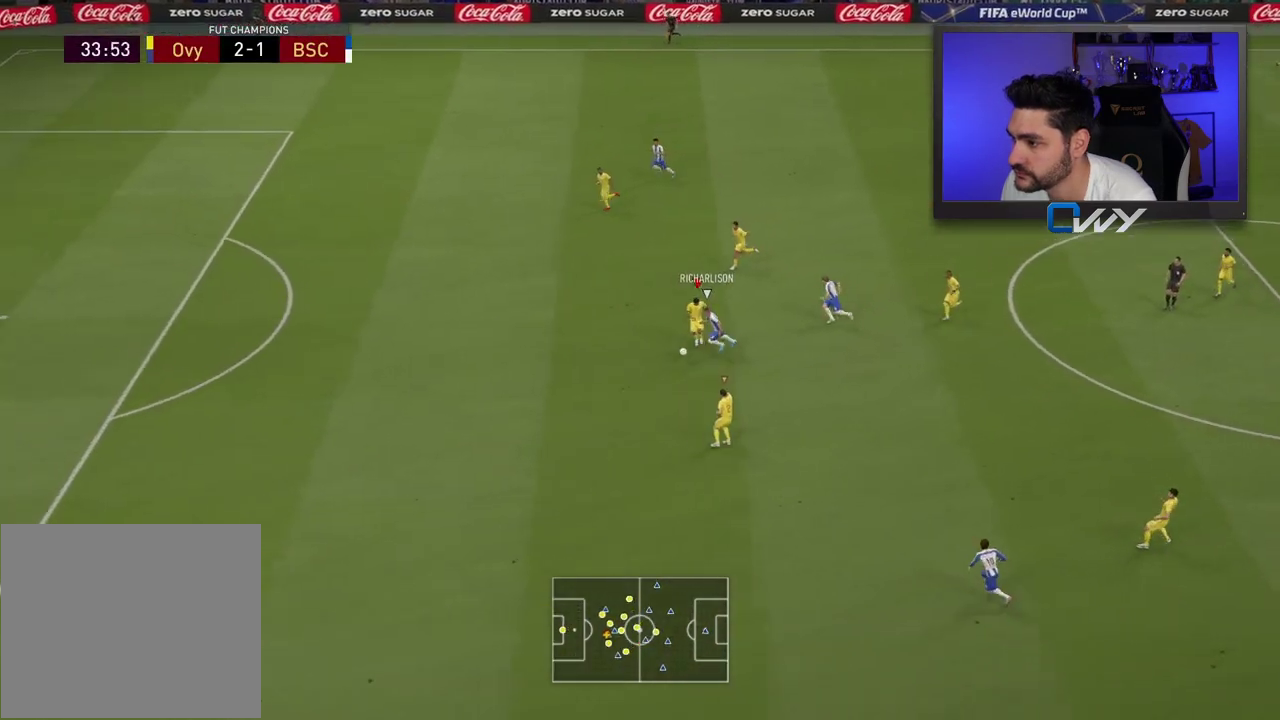
{"dt_ms": 500, "buttons": ["L2", "L3"], "left_stick": "down-left", "right_stick": "center", "events": [[67, "R2", "up"], [183, "L2", "down"]]}
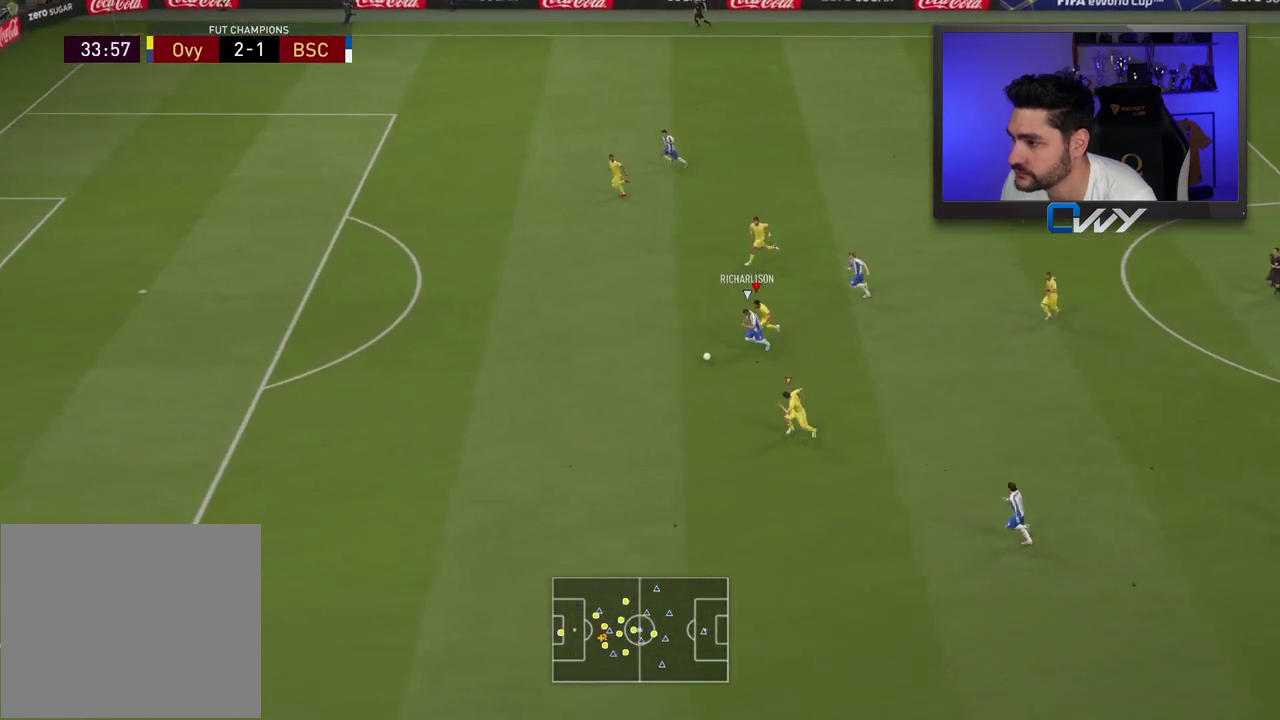
{"dt_ms": 500, "buttons": ["R2", "L3"], "left_stick": "left", "right_stick": "center", "events": [[33, "R2", "down"], [150, "left_stick", "left"], [200, "L2", "up"]]}
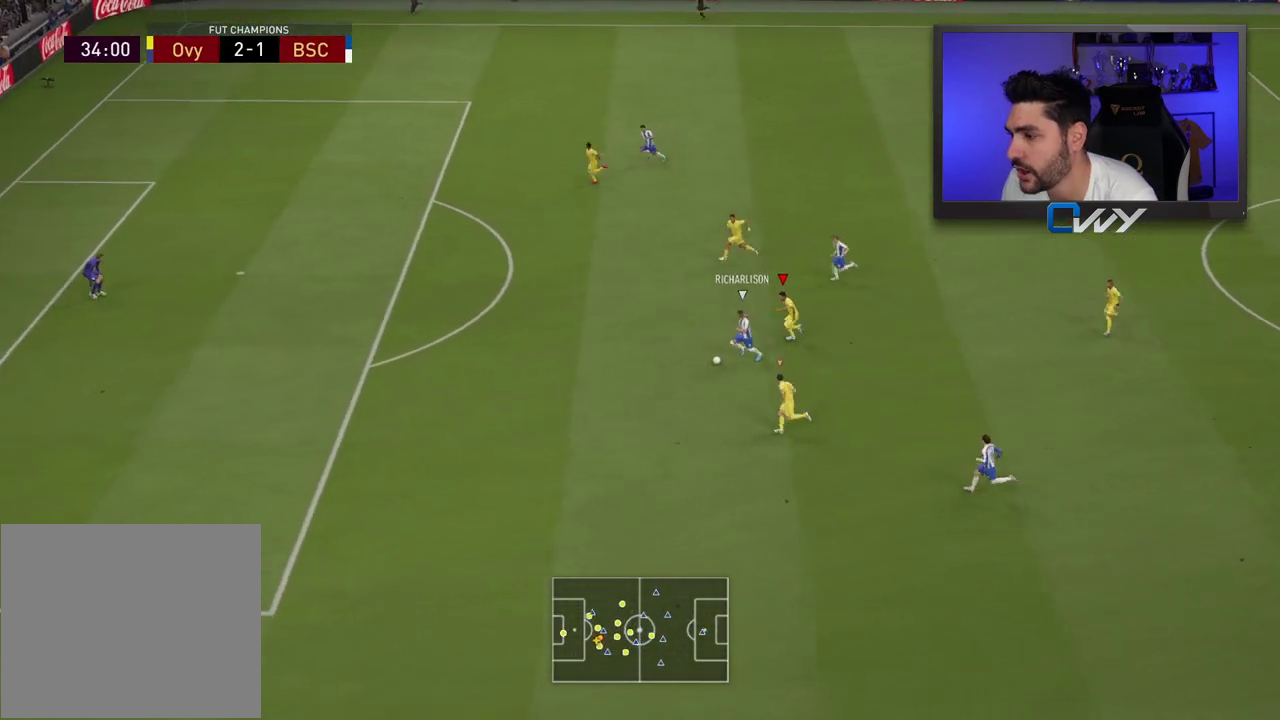
{"dt_ms": 500, "buttons": ["TRIANGLE", "R2", "L3"], "left_stick": "left", "right_stick": "center", "events": [[150, "TRIANGLE", "down"]]}
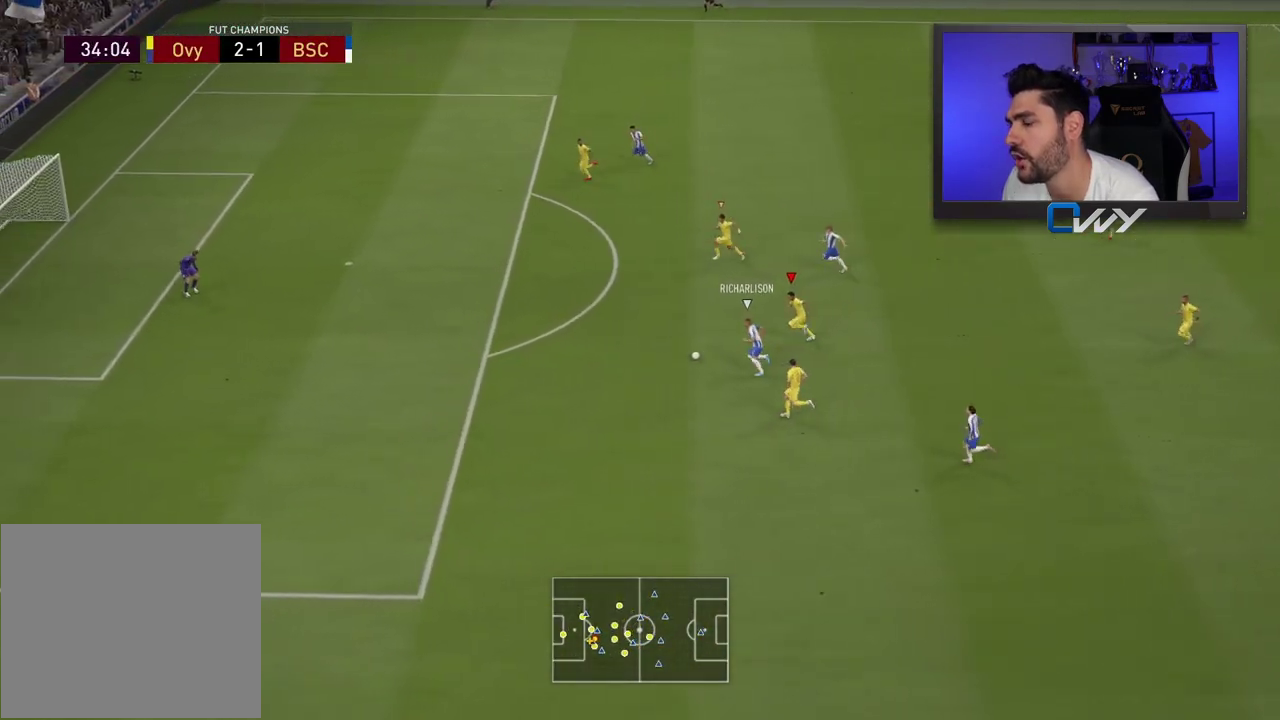
{"dt_ms": 500, "buttons": ["TRIANGLE", "R2", "L3"], "left_stick": "left", "right_stick": "center", "events": []}
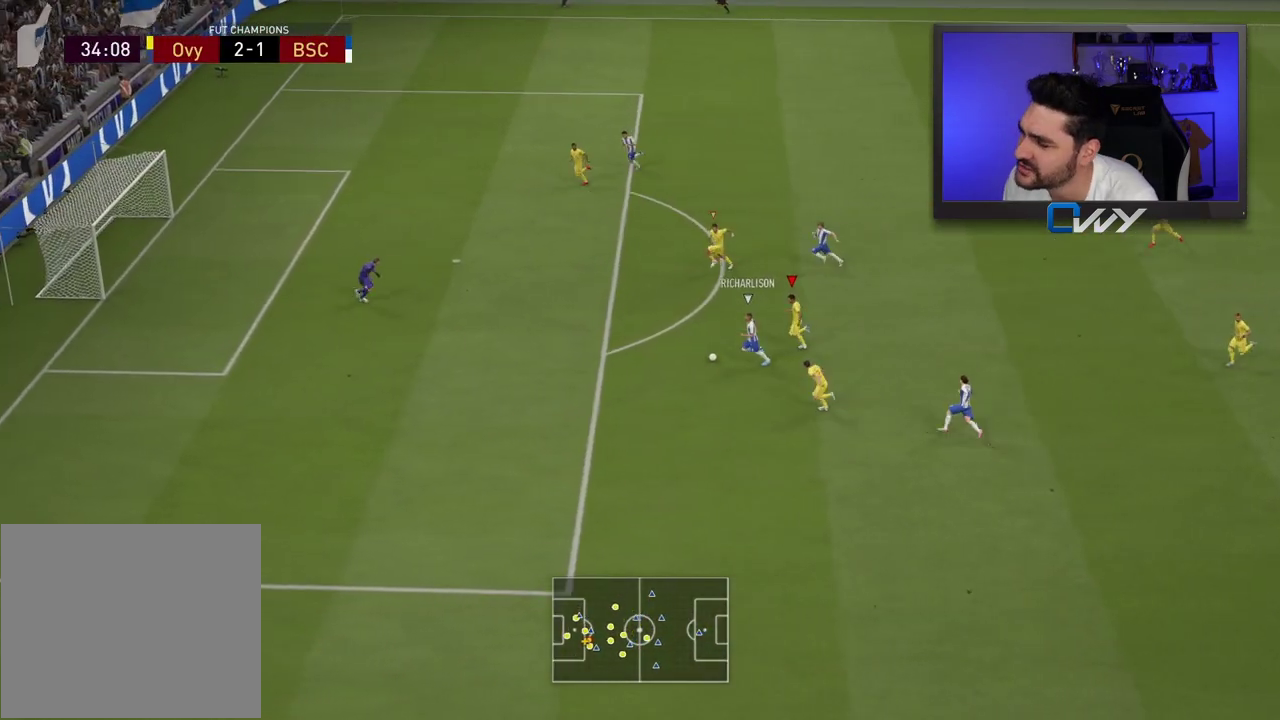
{"dt_ms": 500, "buttons": ["TRIANGLE", "R2", "L3"], "left_stick": "left", "right_stick": "center", "events": []}
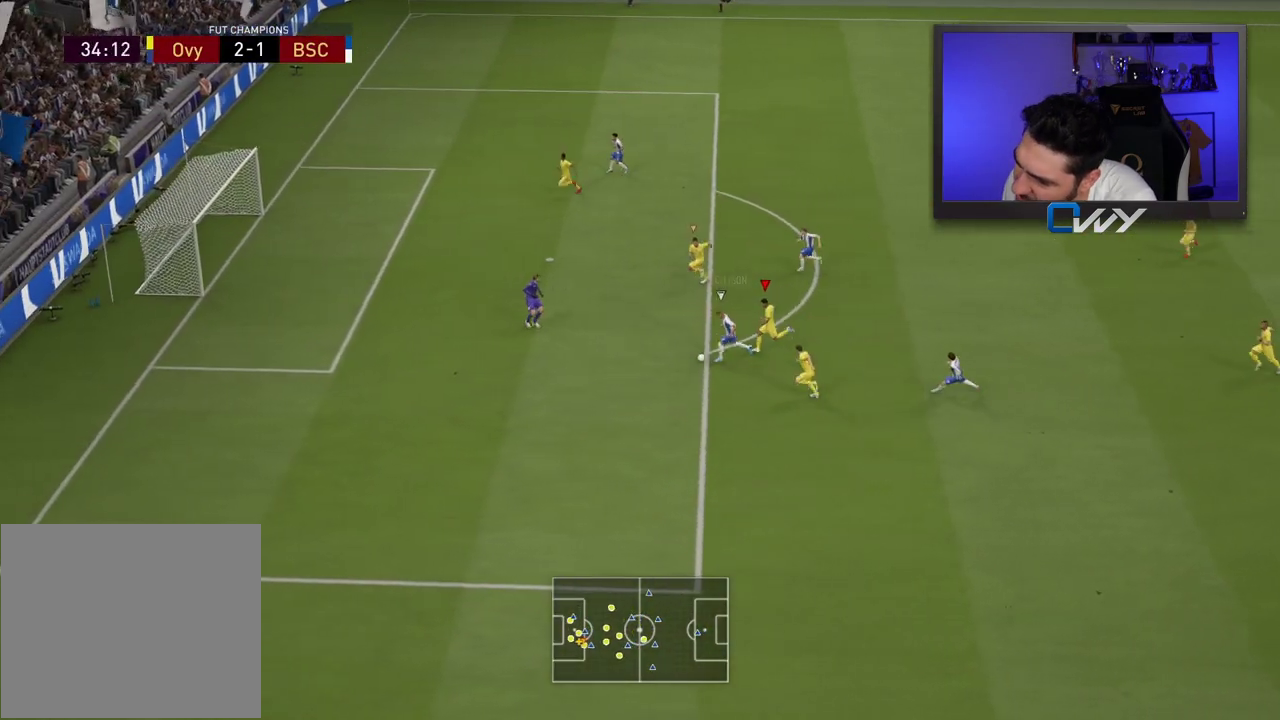
{"dt_ms": 500, "buttons": ["TRIANGLE", "R2", "L3"], "left_stick": "left", "right_stick": "center", "events": []}
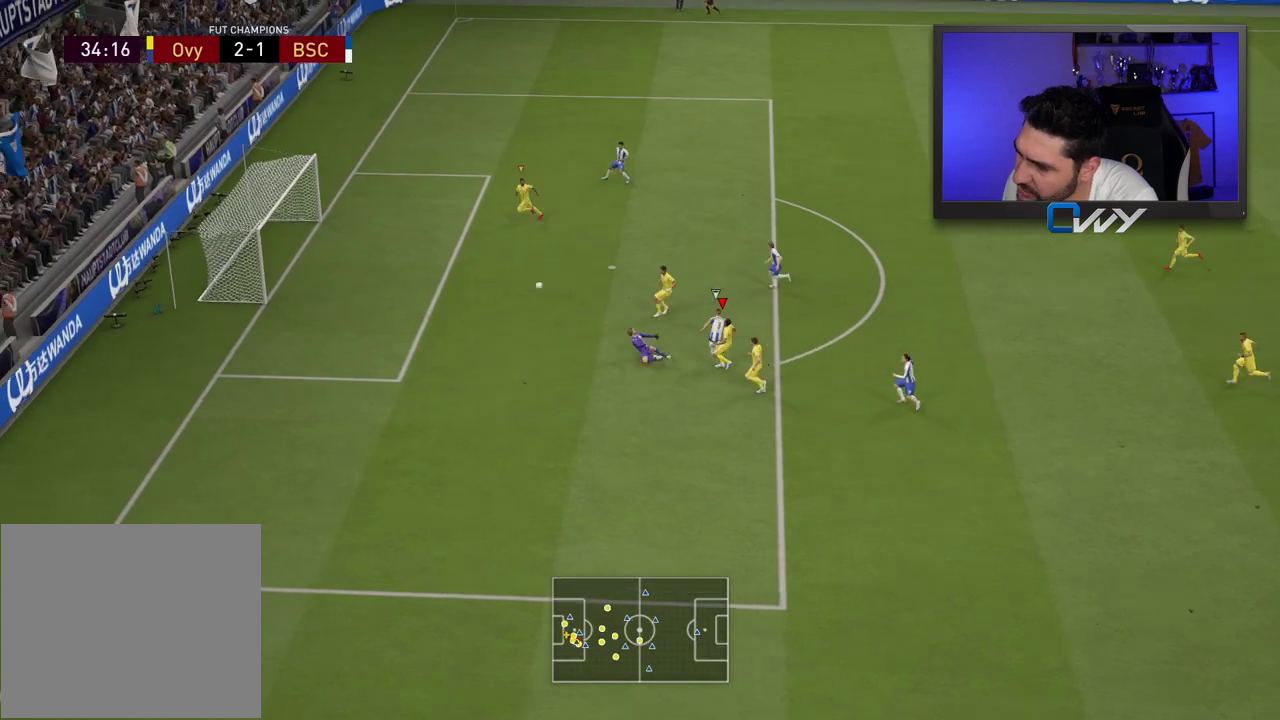
{"dt_ms": 500, "buttons": [], "left_stick": "center", "right_stick": "center", "events": [[283, "TRIANGLE", "up"], [300, "L3", "up"], [317, "R2", "up"], [383, "left_stick", "center"]]}
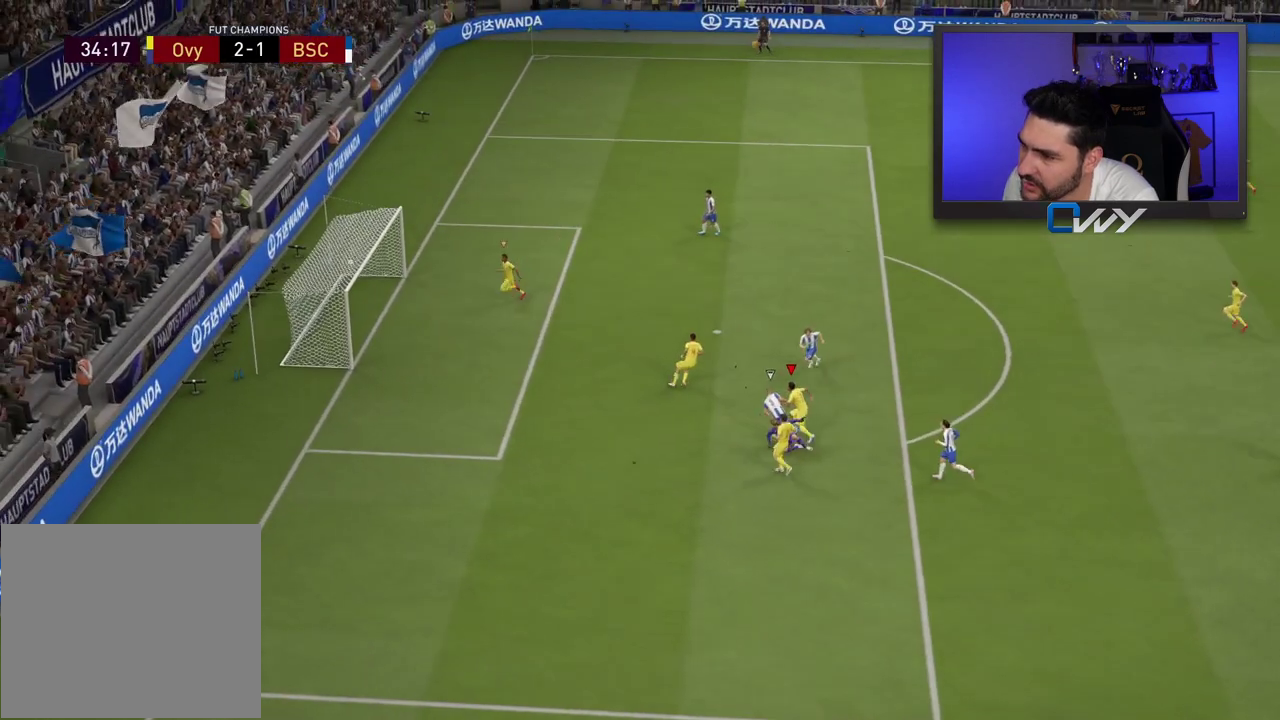
{"dt_ms": 500, "buttons": [], "left_stick": "center", "right_stick": "center", "events": []}
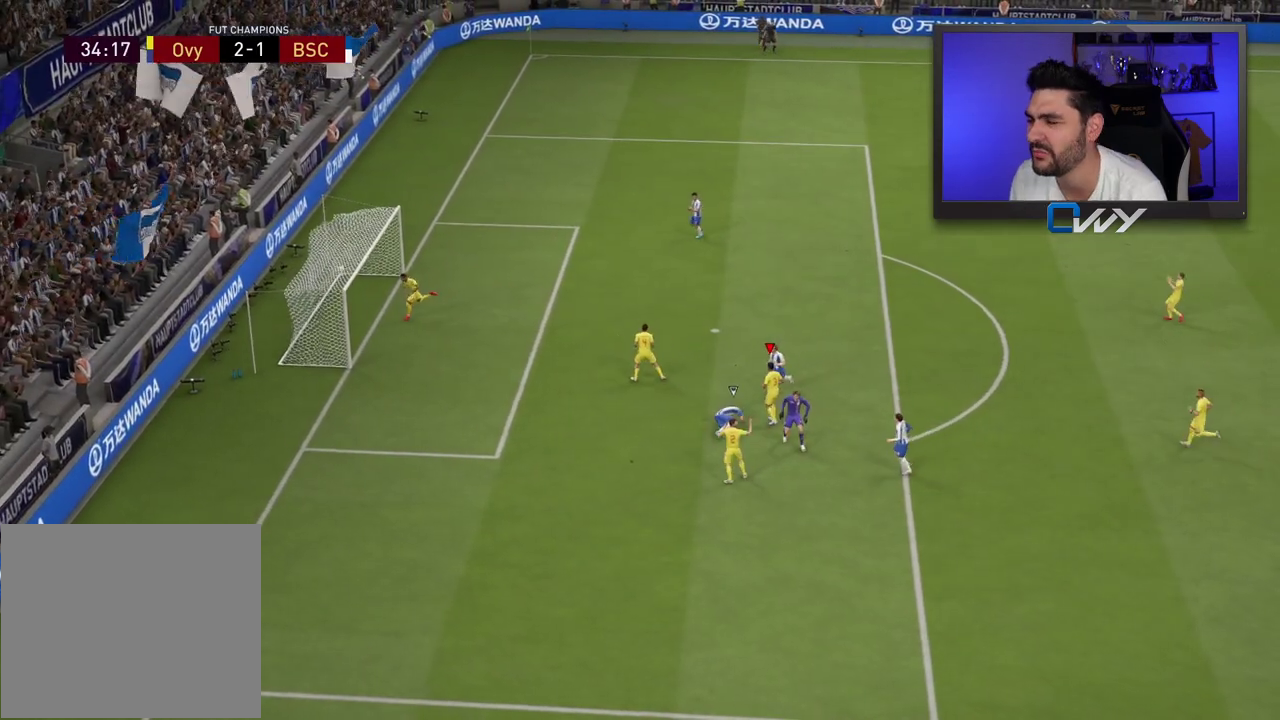
{"dt_ms": 500, "buttons": [], "left_stick": "center", "right_stick": "center", "events": [[183, "left_stick", "up-right"], [450, "left_stick", "center"]]}
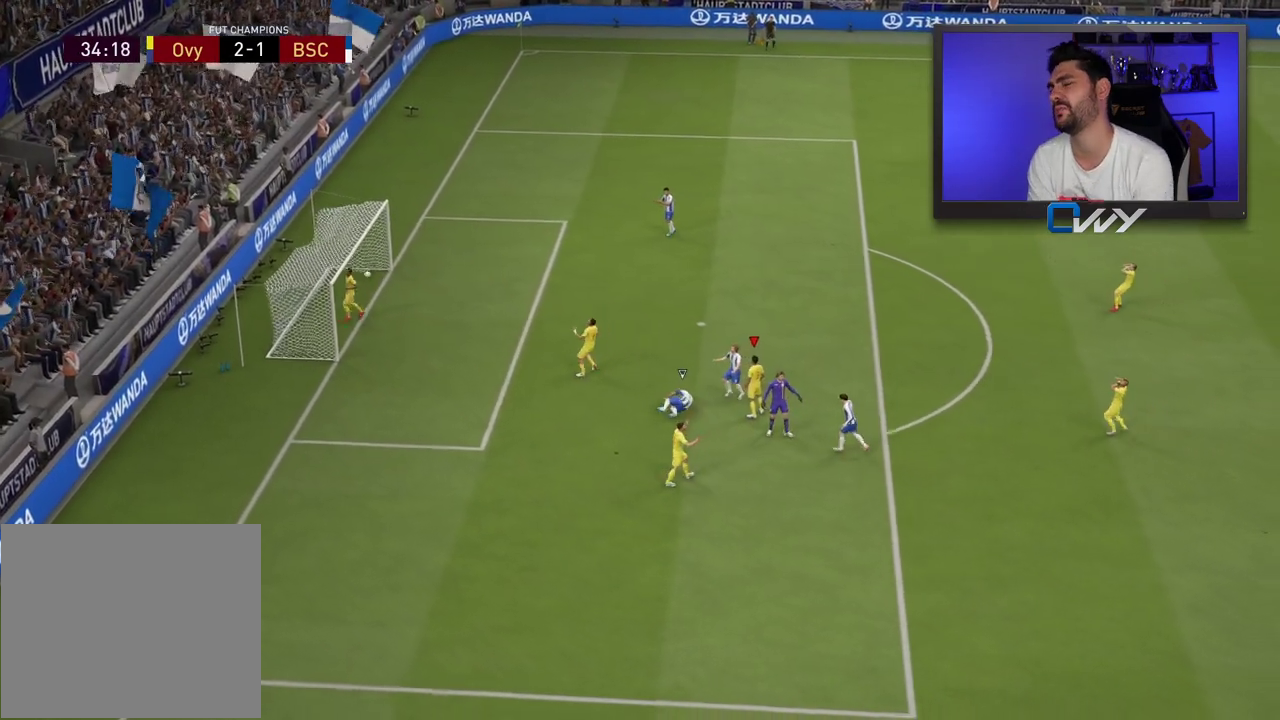
{"dt_ms": 500, "buttons": [], "left_stick": "center", "right_stick": "center", "events": []}
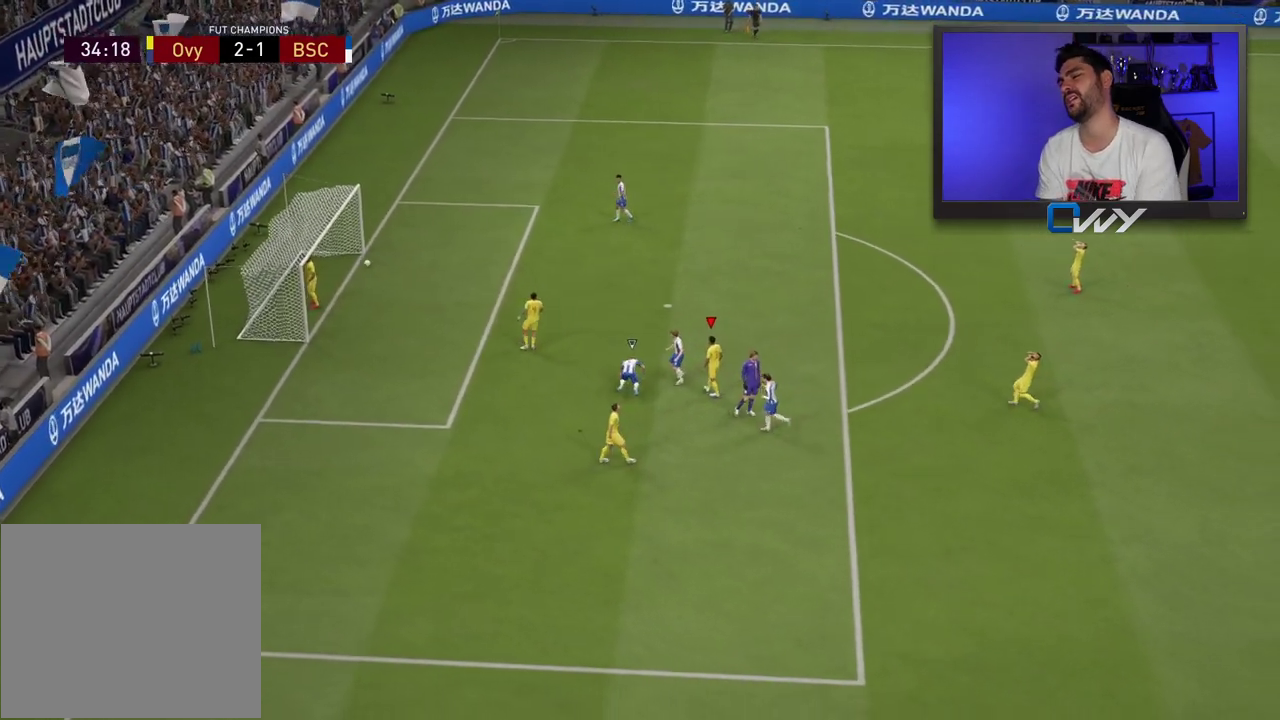
{"dt_ms": 500, "buttons": [], "left_stick": "center", "right_stick": "center", "events": [[17, "left_stick", "left"], [267, "left_stick", "center"]]}
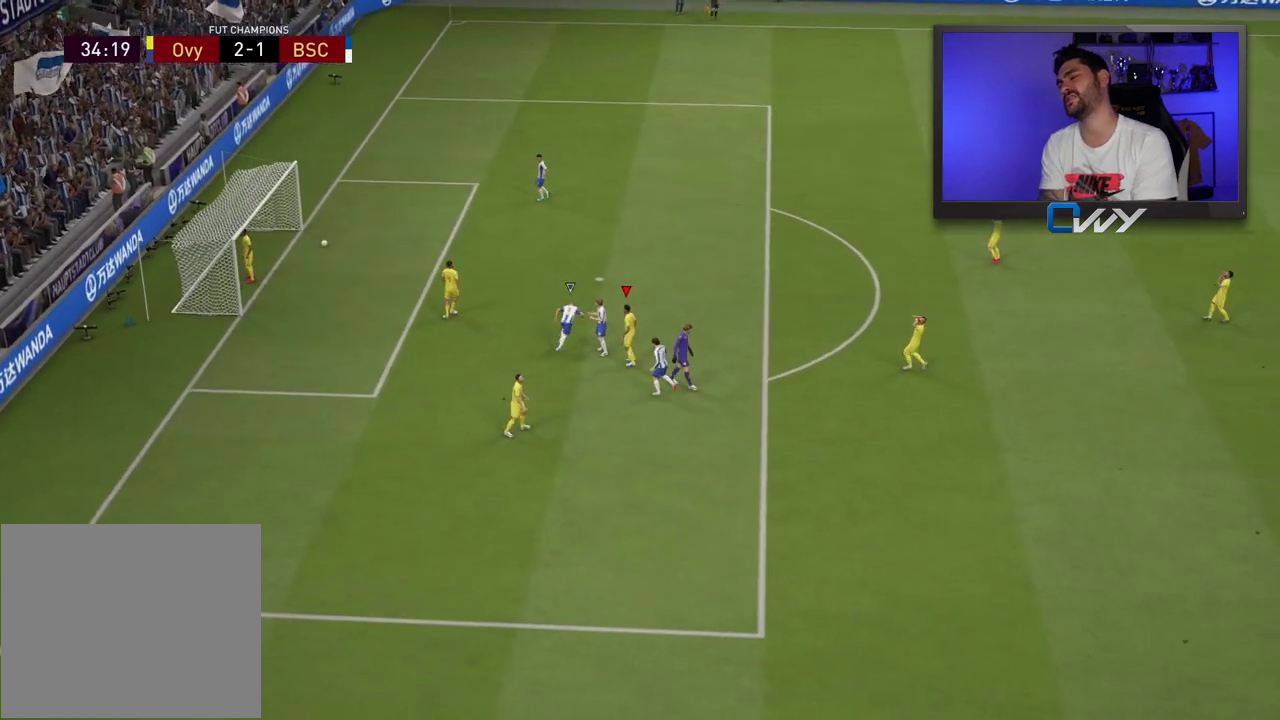
{"dt_ms": 500, "buttons": [], "left_stick": "center", "right_stick": "center", "events": []}
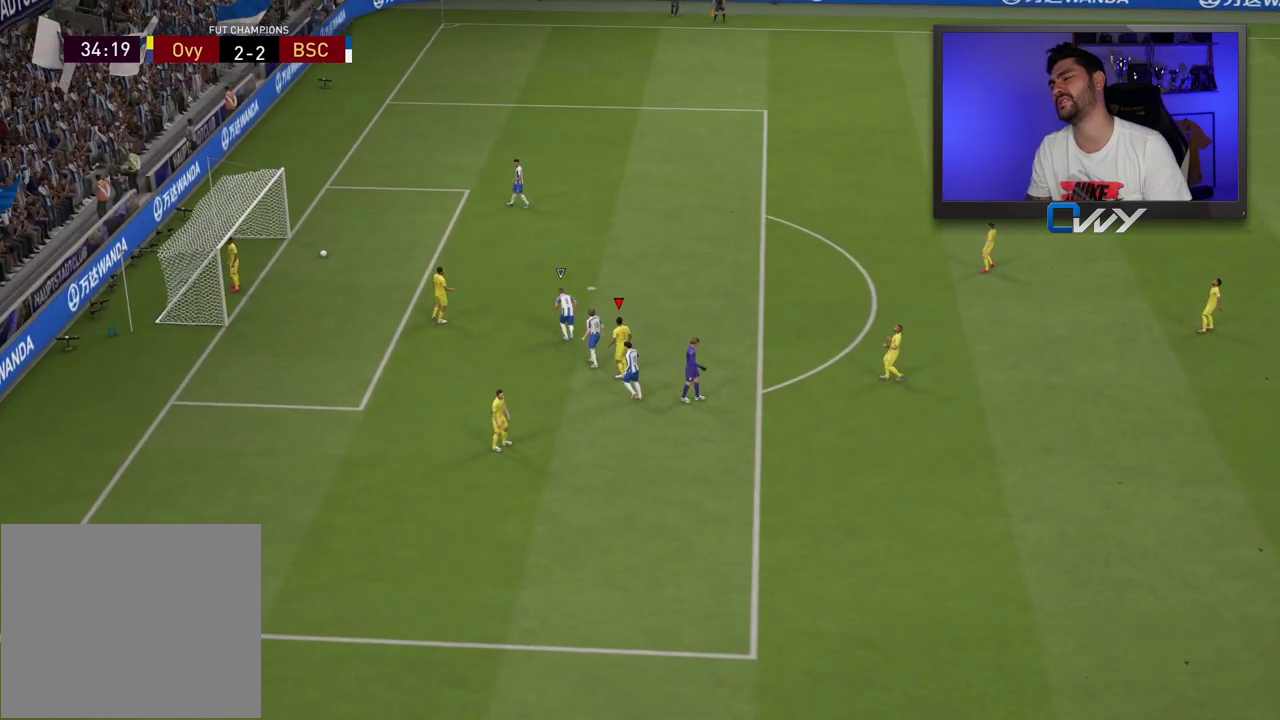
{"dt_ms": 500, "buttons": [], "left_stick": "center", "right_stick": "center", "events": []}